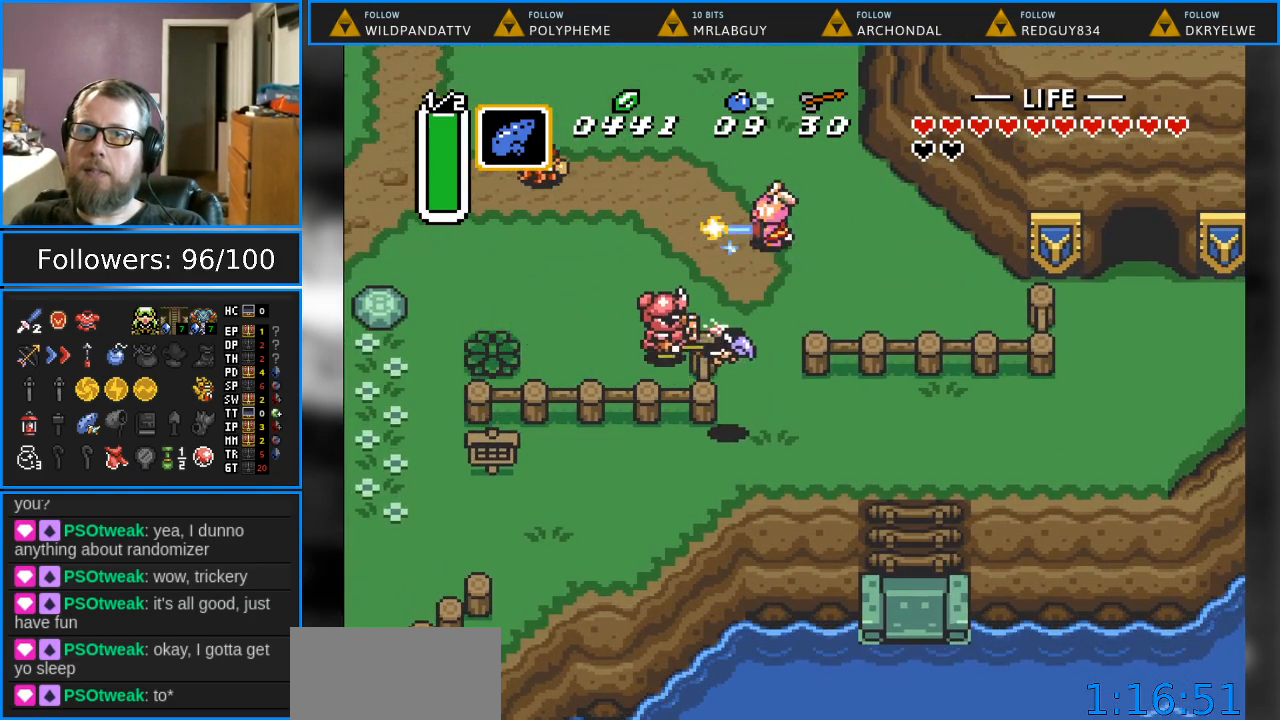
Gameplay with a controller (Nintendo layout); each line is a JSON object with the inputs held at the frame after it. "events" lists button and stick changes between this image and that frame as [ms after this image, input, new state], when the widget could be followed in between. Not read: L1 L3 R1 R3.
{"buttons": ["B", "DPAD_UP"], "events": []}
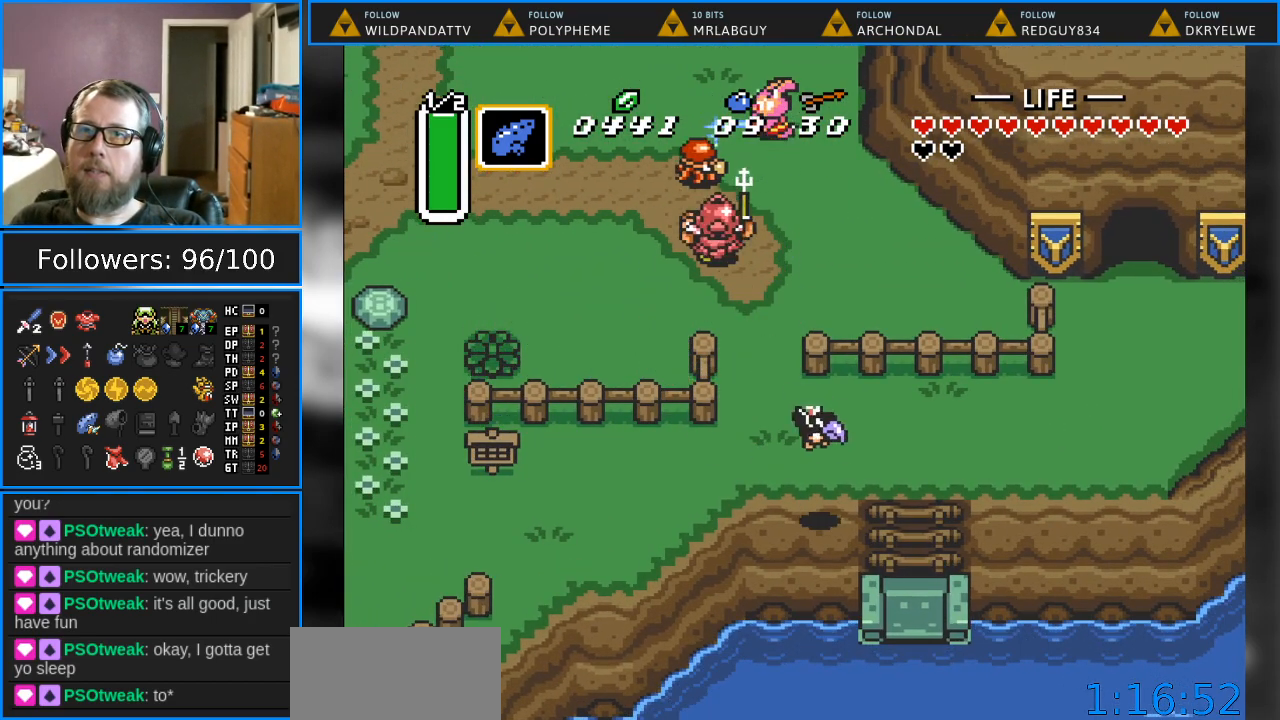
{"buttons": ["B"], "events": [[450, "DPAD_UP", "up"]]}
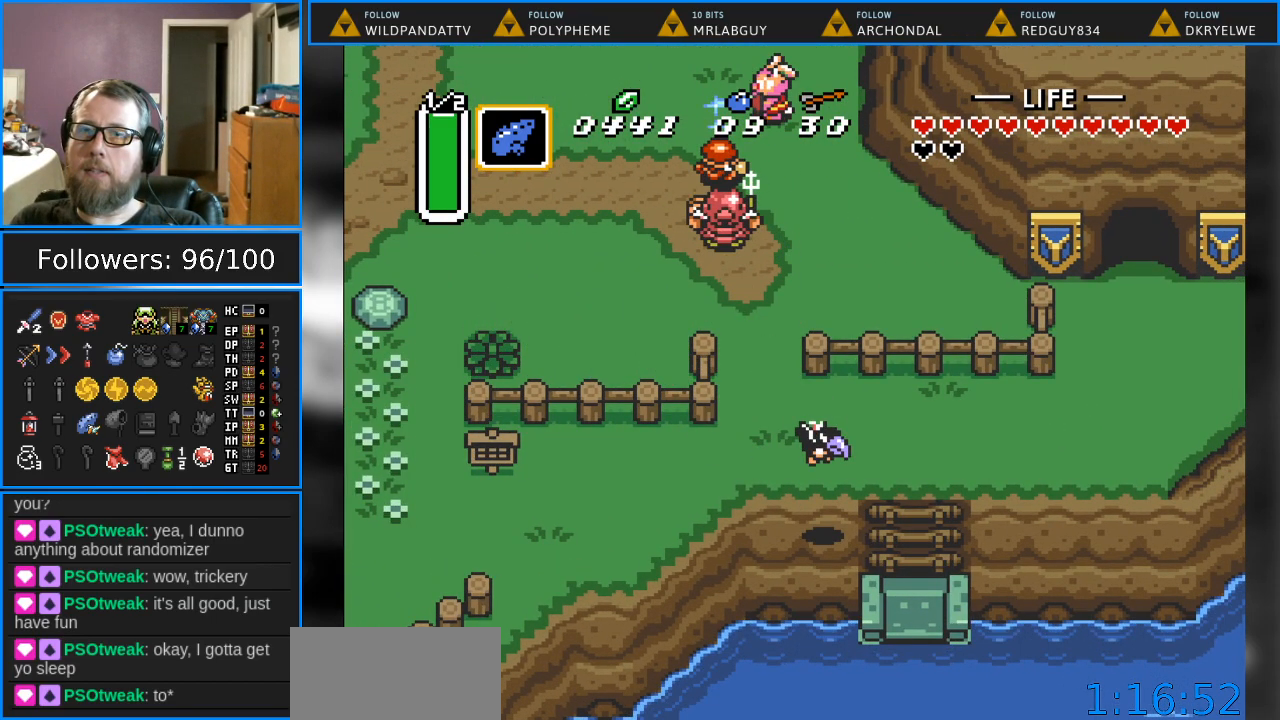
{"buttons": [], "events": [[133, "B", "up"]]}
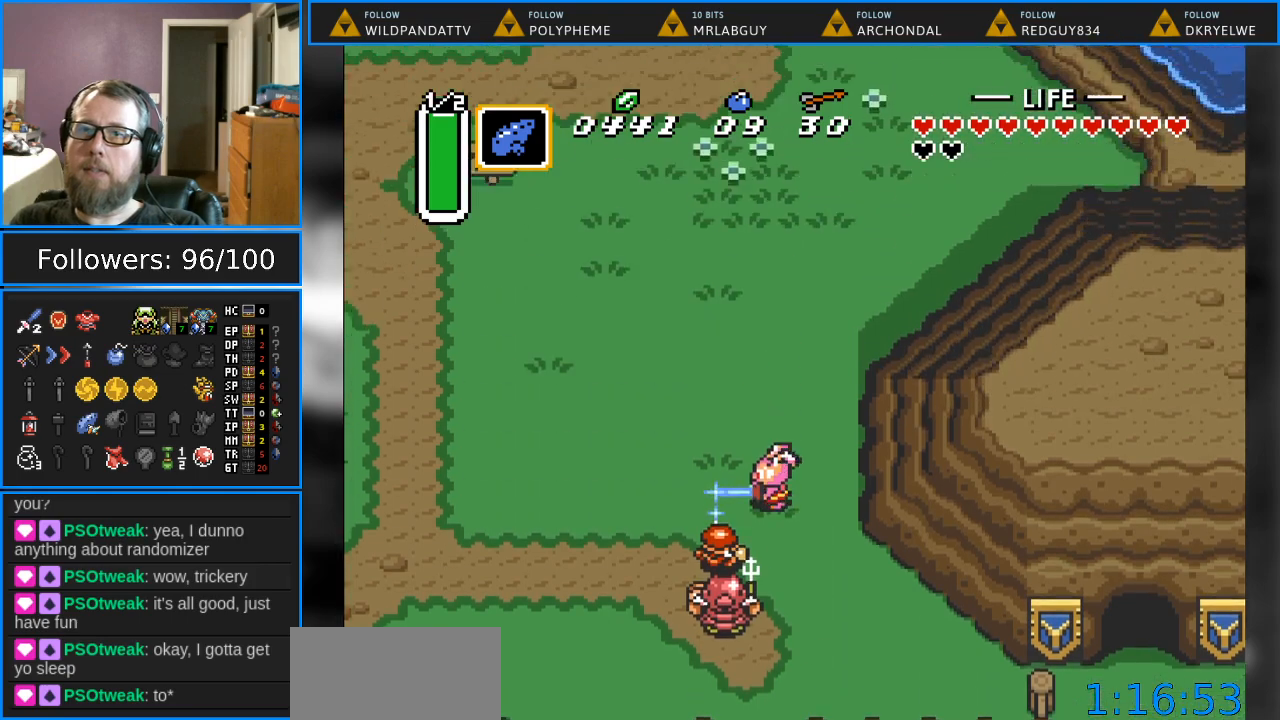
{"buttons": ["DPAD_UP"], "events": [[317, "DPAD_UP", "down"]]}
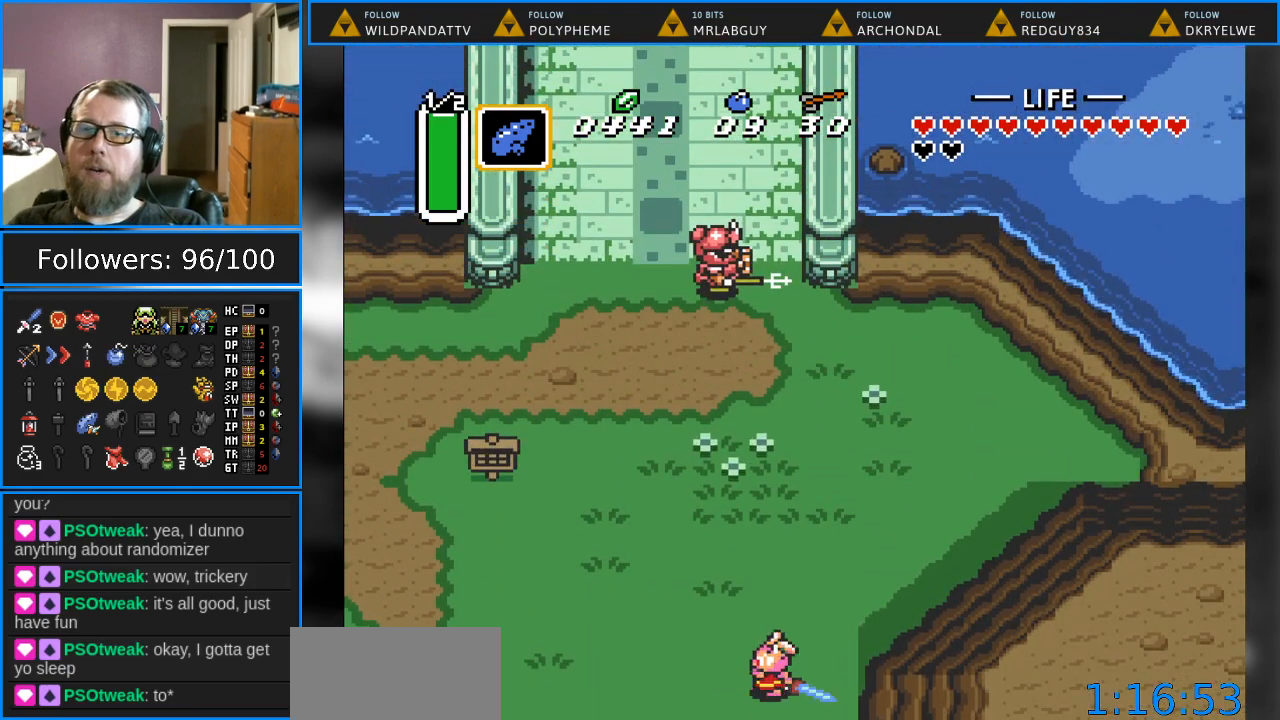
{"buttons": ["DPAD_UP", "DPAD_LEFT"], "events": [[467, "DPAD_LEFT", "down"]]}
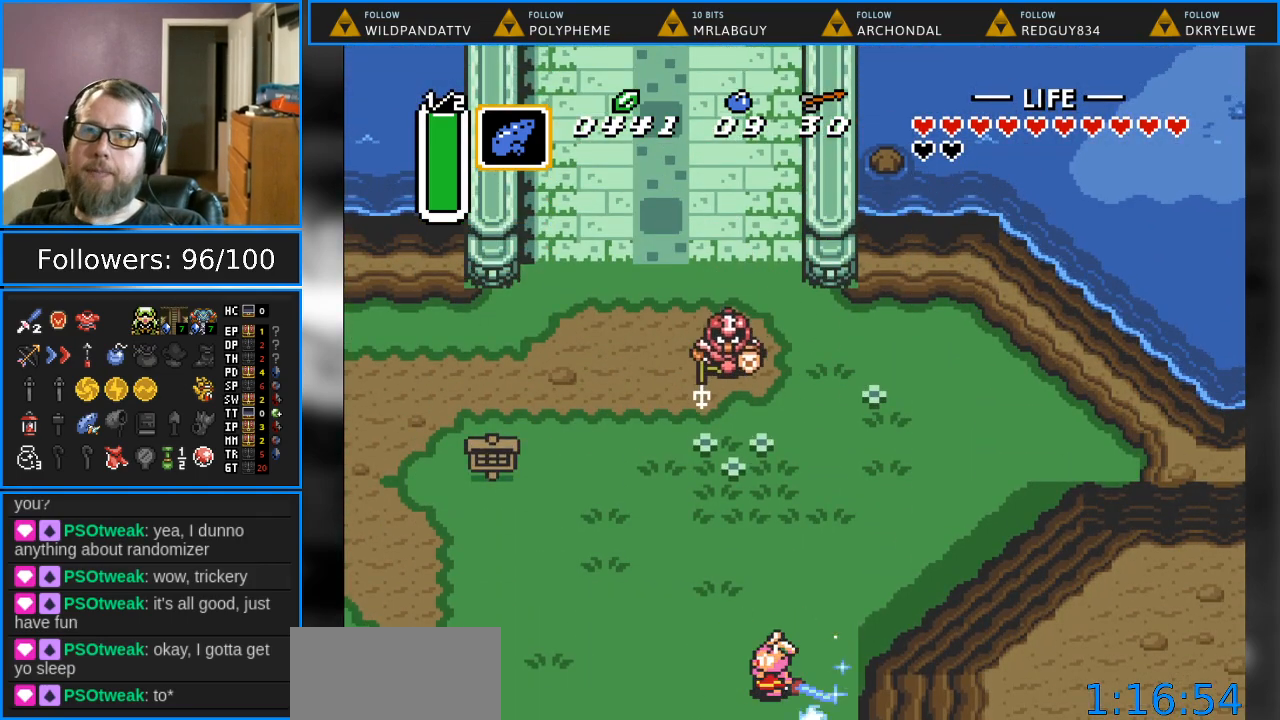
{"buttons": ["DPAD_UP", "DPAD_LEFT"], "events": []}
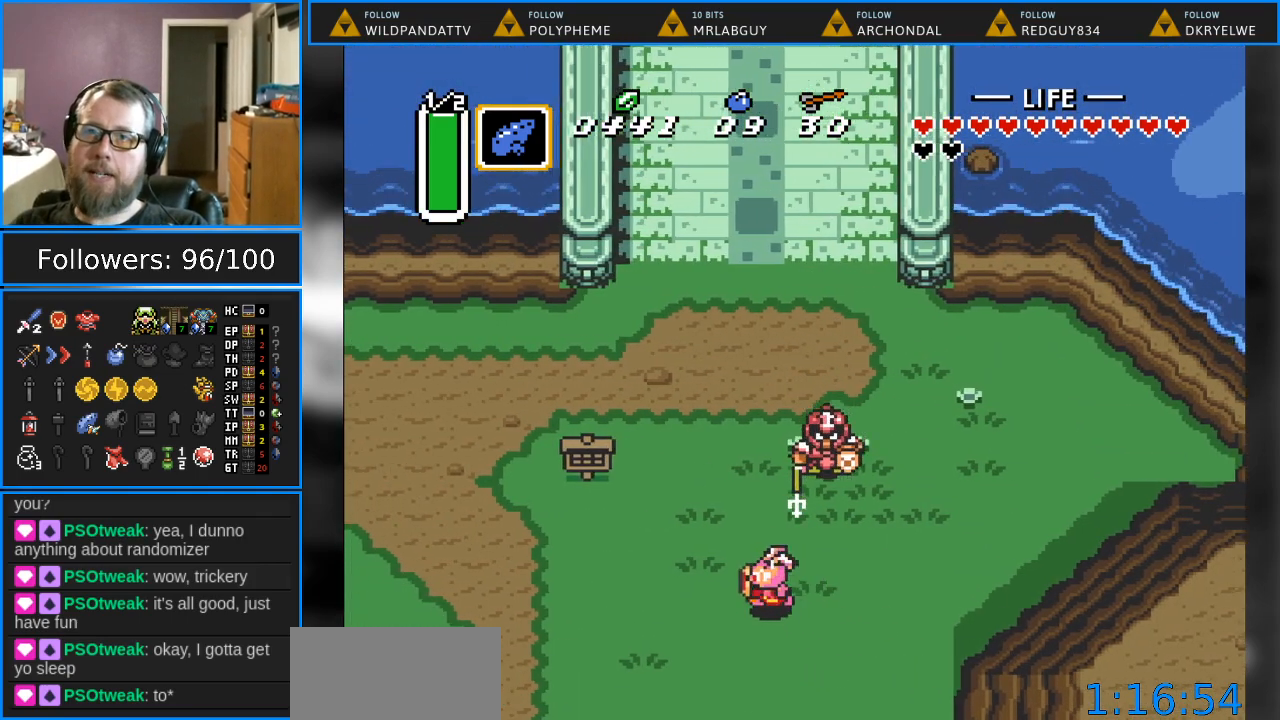
{"buttons": ["DPAD_UP"], "events": [[400, "DPAD_LEFT", "up"]]}
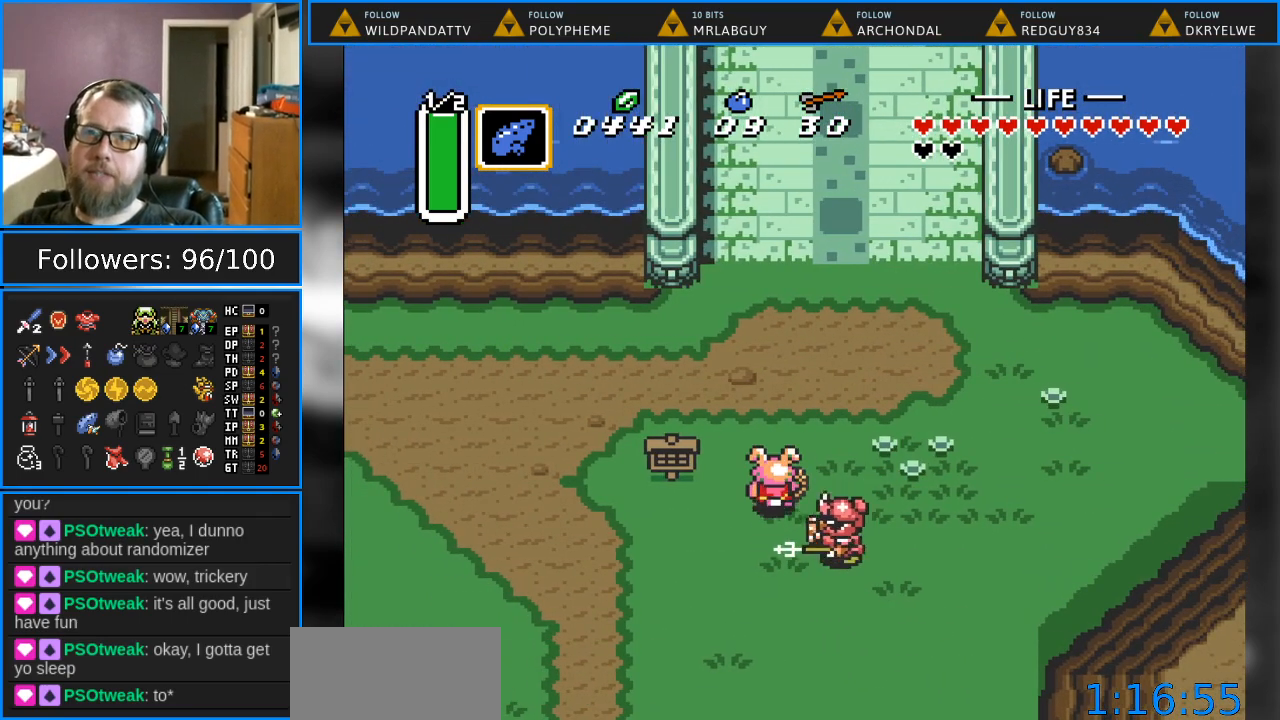
{"buttons": ["DPAD_UP", "DPAD_RIGHT"], "events": [[350, "DPAD_RIGHT", "down"]]}
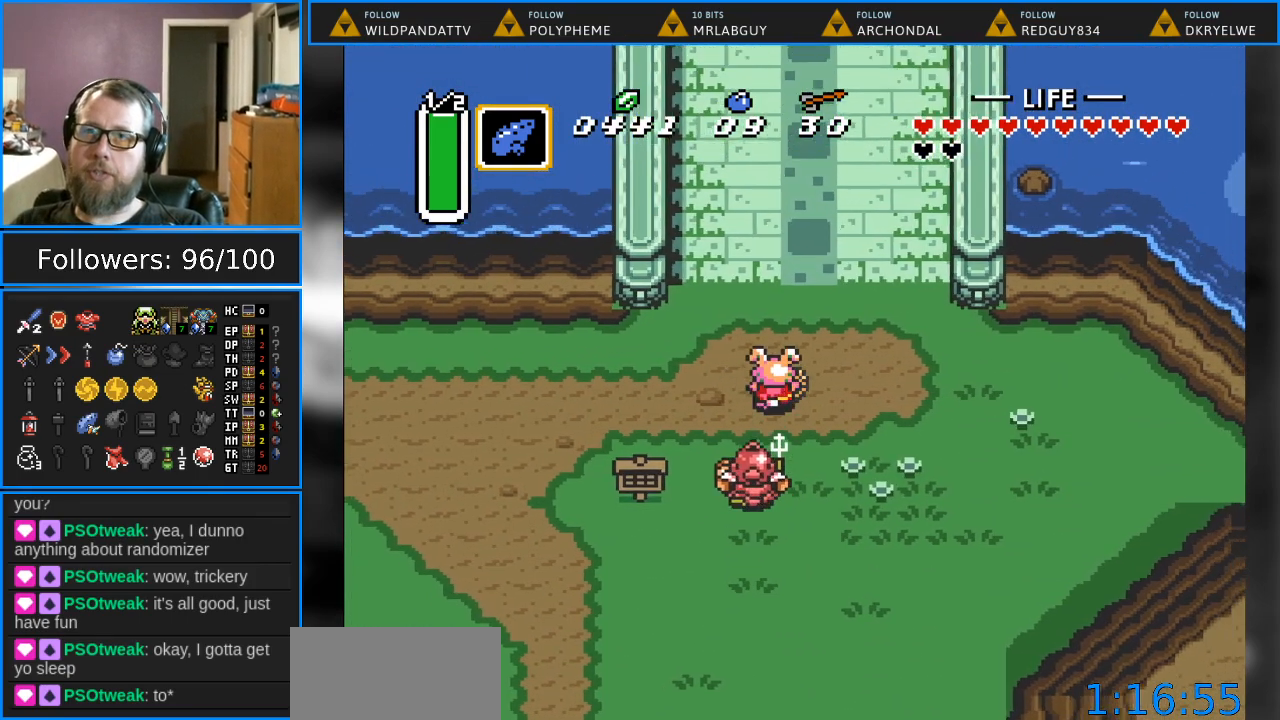
{"buttons": ["DPAD_RIGHT"], "events": [[217, "Y", "down"], [400, "DPAD_UP", "up"], [433, "Y", "up"]]}
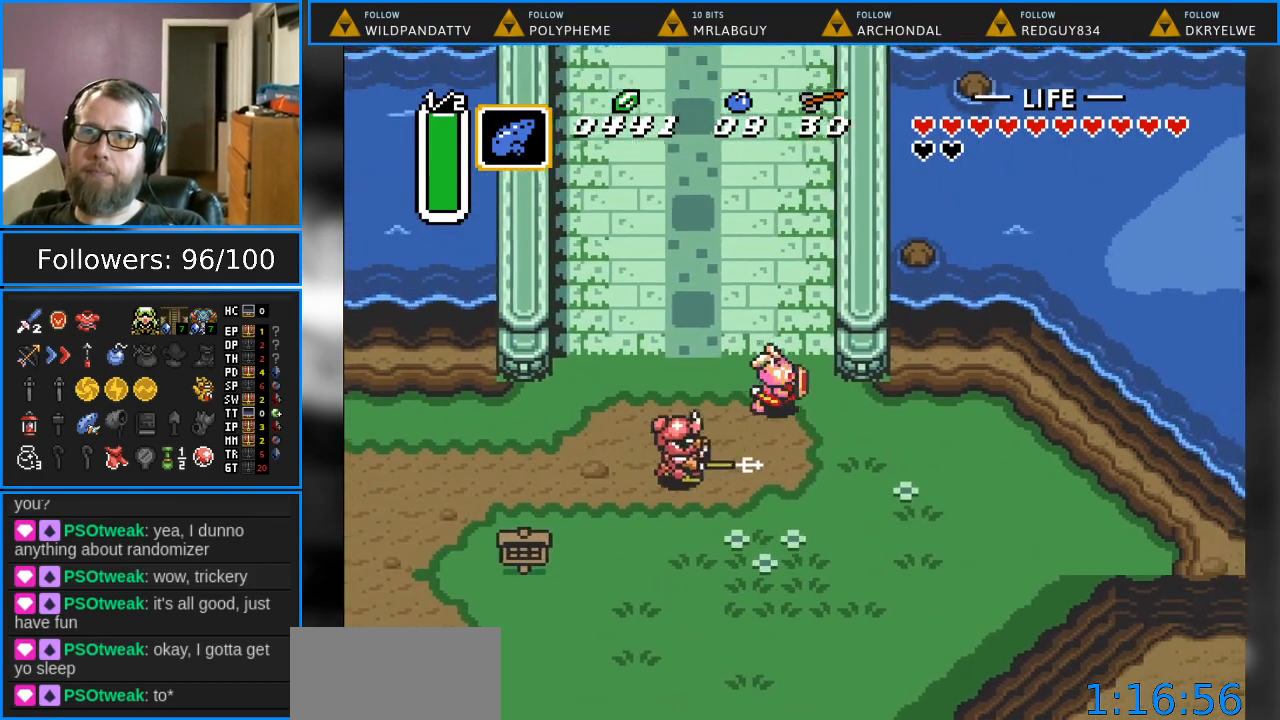
{"buttons": ["DPAD_DOWN"], "events": [[117, "DPAD_DOWN", "down"], [167, "DPAD_RIGHT", "up"]]}
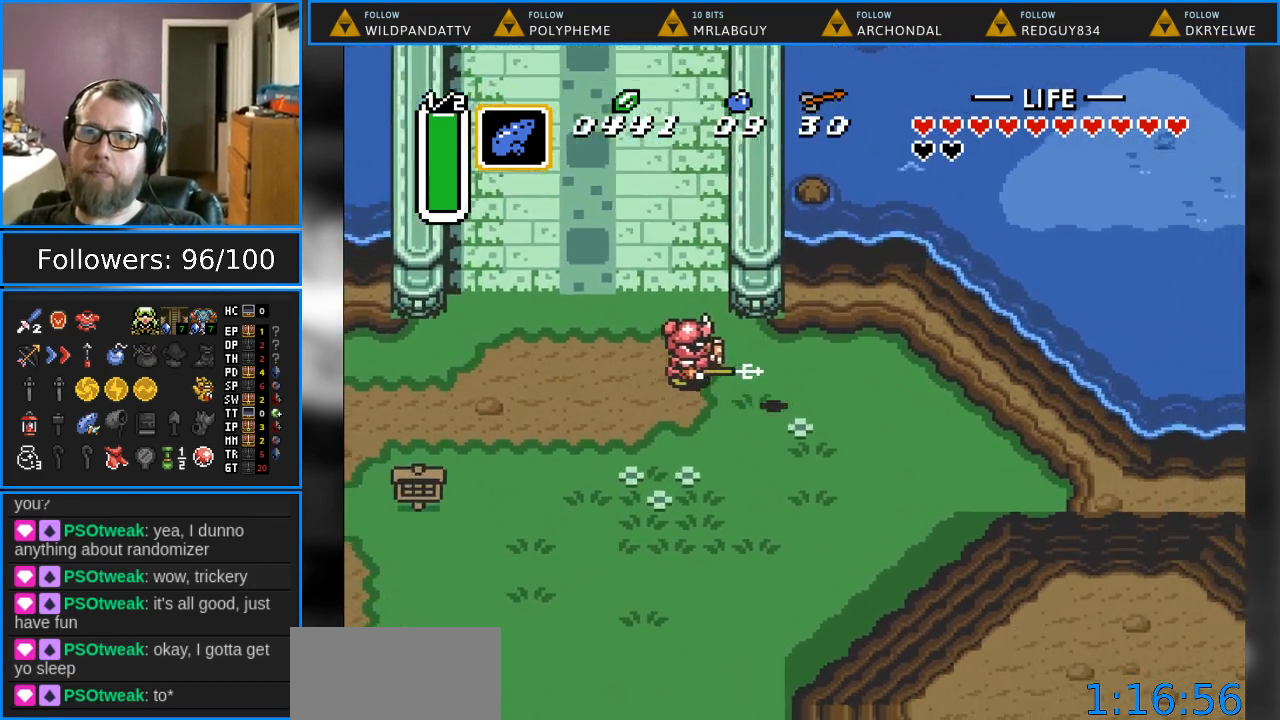
{"buttons": ["B", "DPAD_UP"], "events": [[150, "DPAD_LEFT", "down"], [250, "DPAD_DOWN", "up"], [367, "DPAD_UP", "down"], [400, "DPAD_LEFT", "up"], [450, "B", "down"]]}
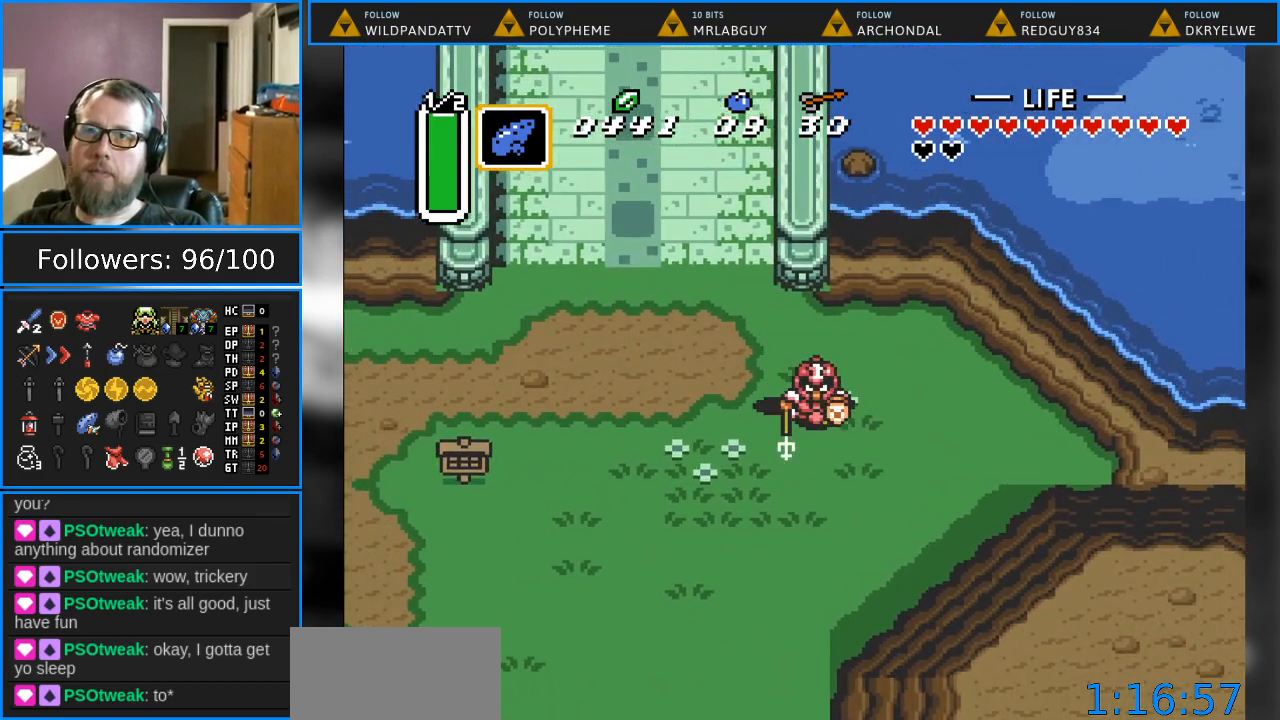
{"buttons": ["B", "DPAD_RIGHT"], "events": [[67, "DPAD_UP", "up"], [233, "DPAD_UP", "down"], [467, "DPAD_RIGHT", "down"], [483, "DPAD_UP", "up"]]}
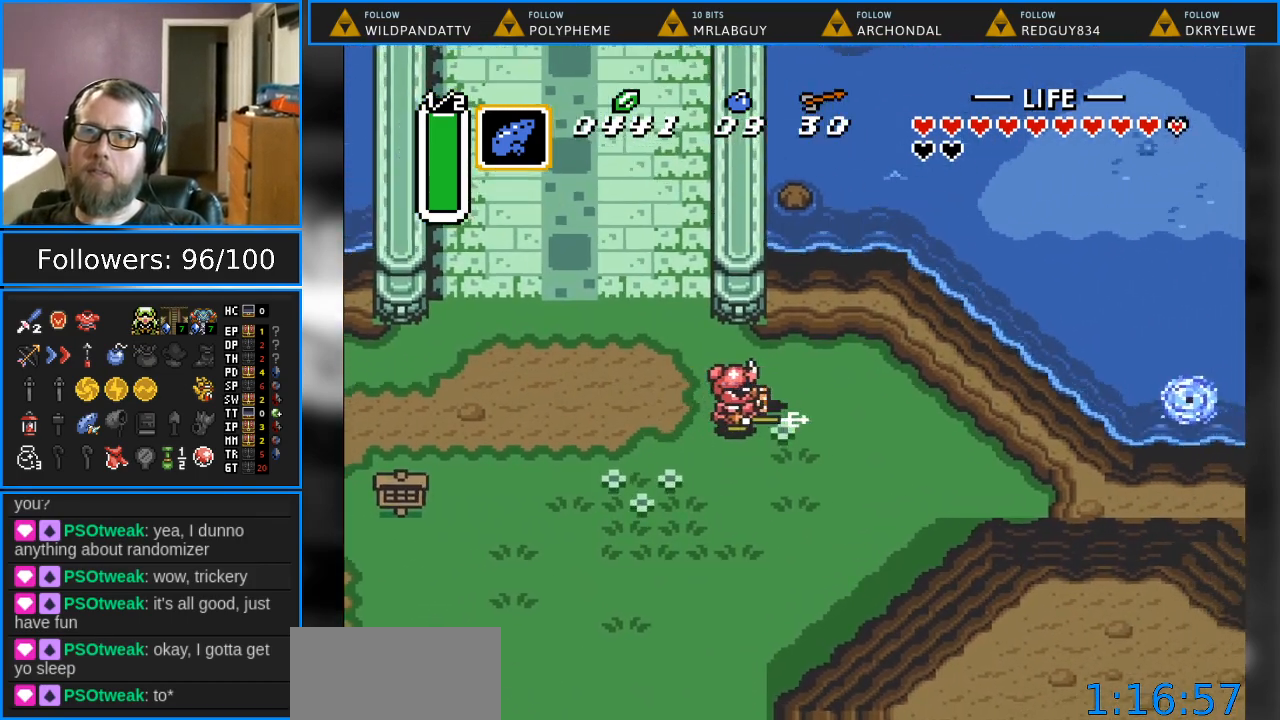
{"buttons": ["B", "DPAD_LEFT"], "events": [[17, "DPAD_DOWN", "down"], [117, "DPAD_RIGHT", "up"], [200, "B", "up"], [233, "DPAD_LEFT", "down"], [300, "DPAD_DOWN", "up"], [317, "B", "down"]]}
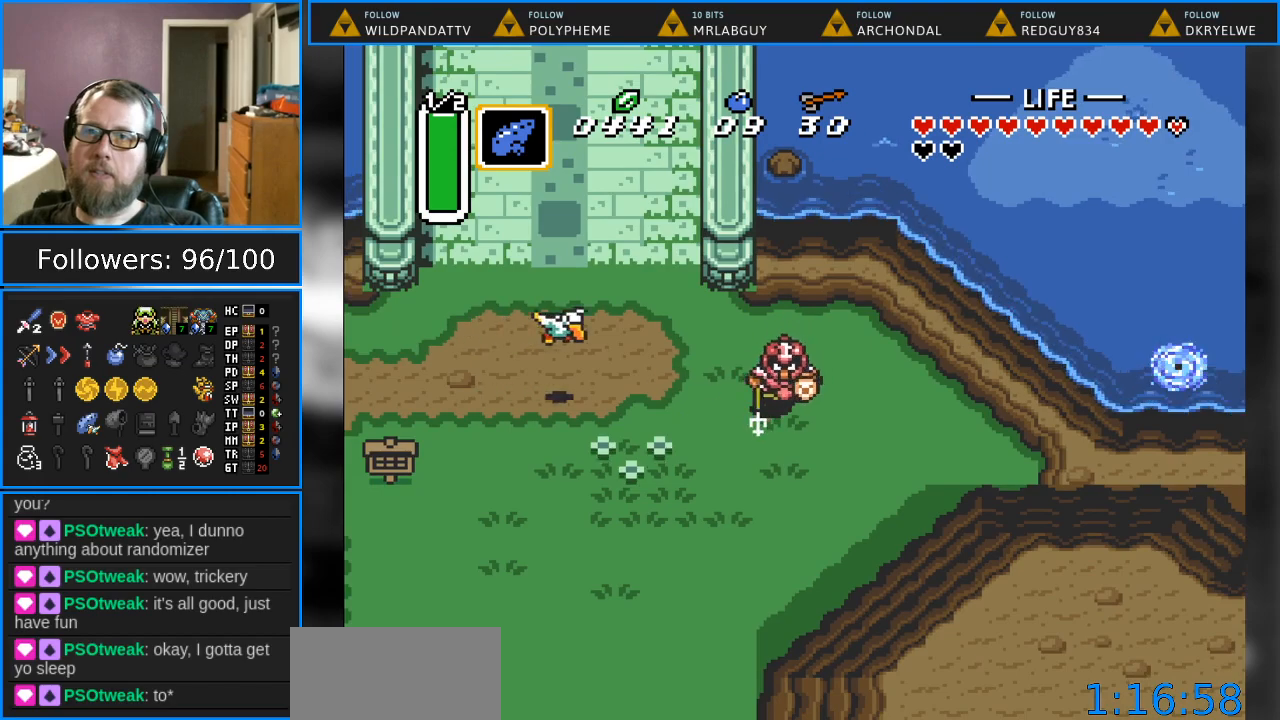
{"buttons": ["B", "DPAD_UP", "DPAD_RIGHT"], "events": [[300, "DPAD_UP", "down"], [367, "DPAD_LEFT", "up"], [483, "DPAD_RIGHT", "down"]]}
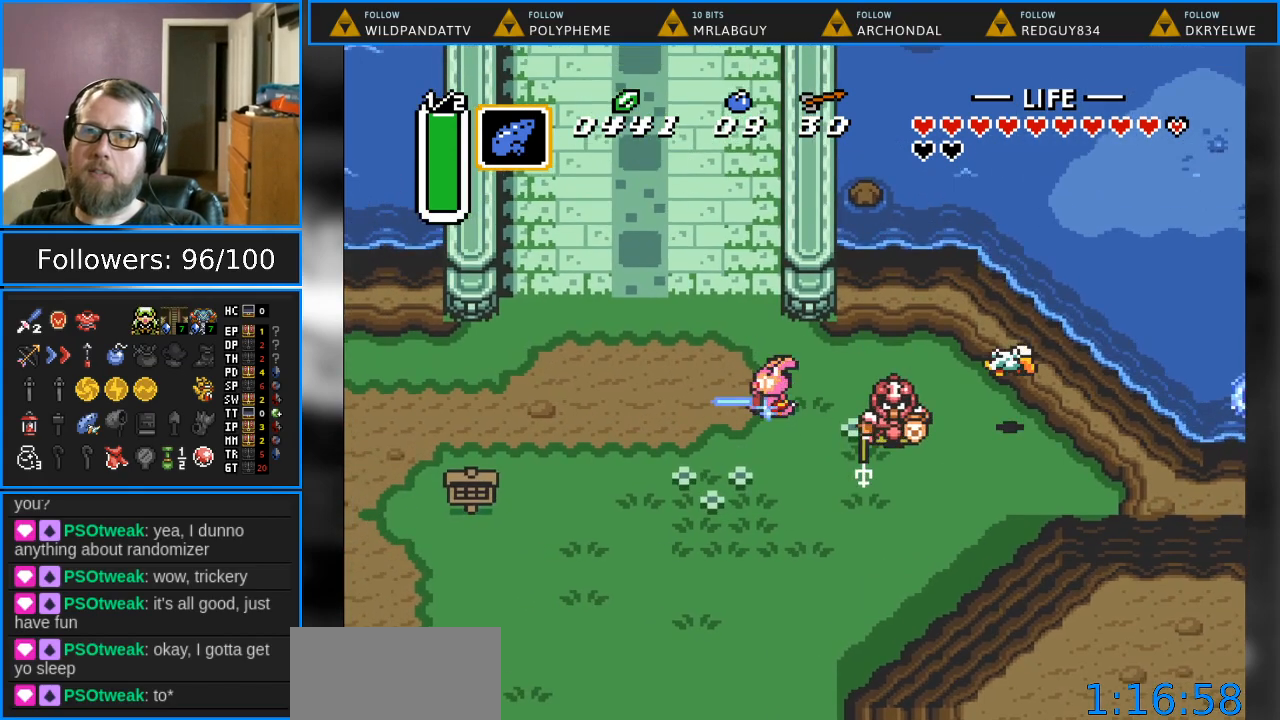
{"buttons": ["B", "DPAD_RIGHT"], "events": [[67, "DPAD_UP", "up"], [133, "DPAD_DOWN", "down"], [300, "DPAD_DOWN", "up"], [367, "DPAD_DOWN", "down"], [400, "DPAD_DOWN", "up"]]}
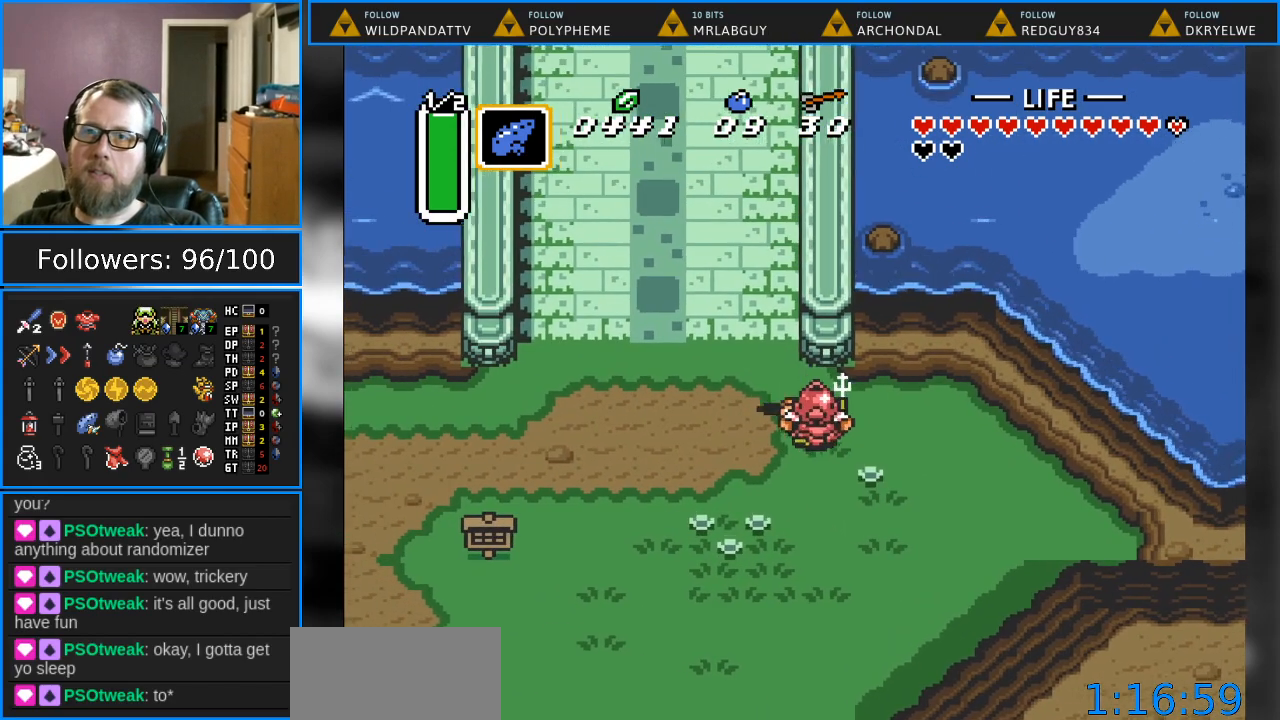
{"buttons": ["DPAD_LEFT"], "events": [[33, "DPAD_RIGHT", "up"], [150, "DPAD_LEFT", "down"], [167, "B", "up"]]}
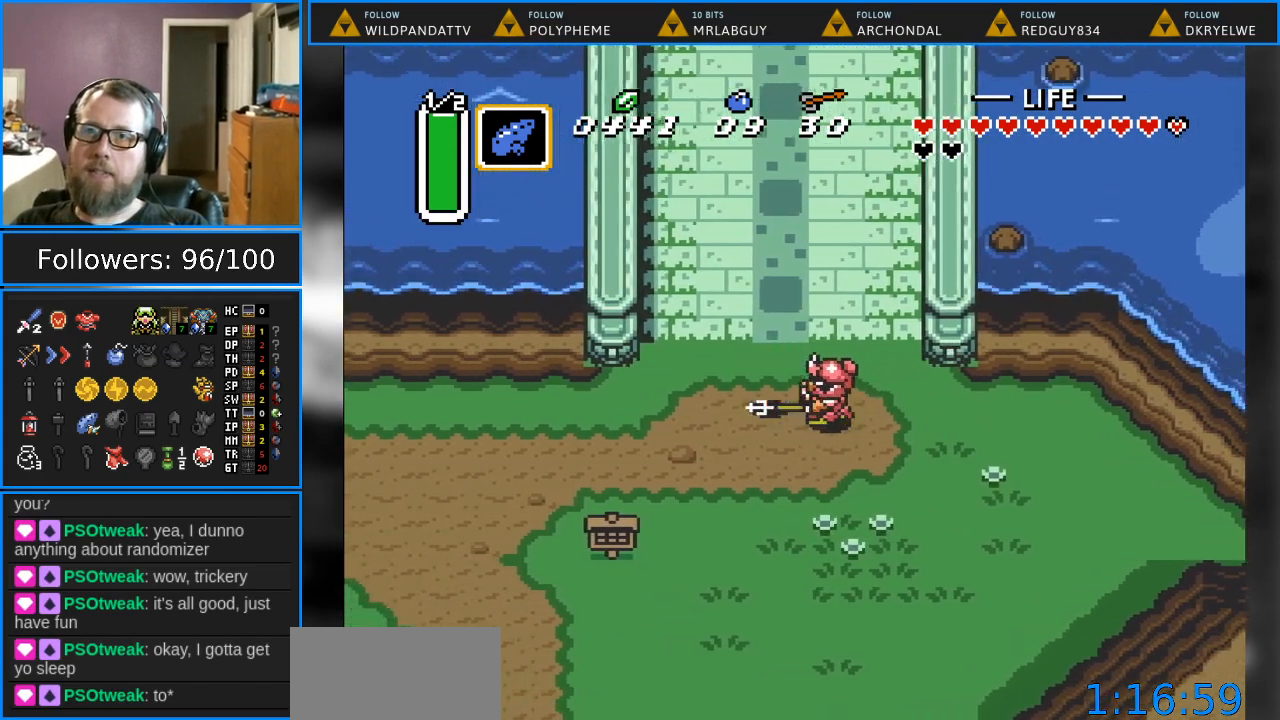
{"buttons": ["DPAD_LEFT"], "events": []}
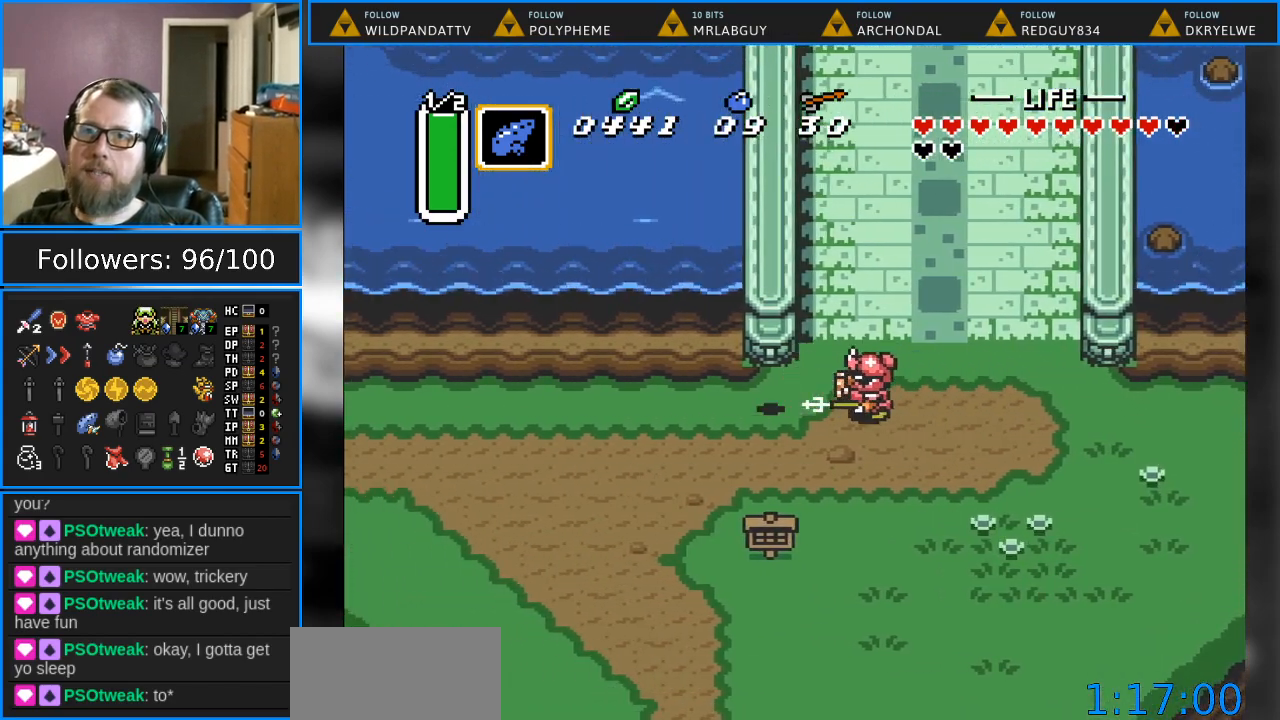
{"buttons": ["DPAD_LEFT"], "events": []}
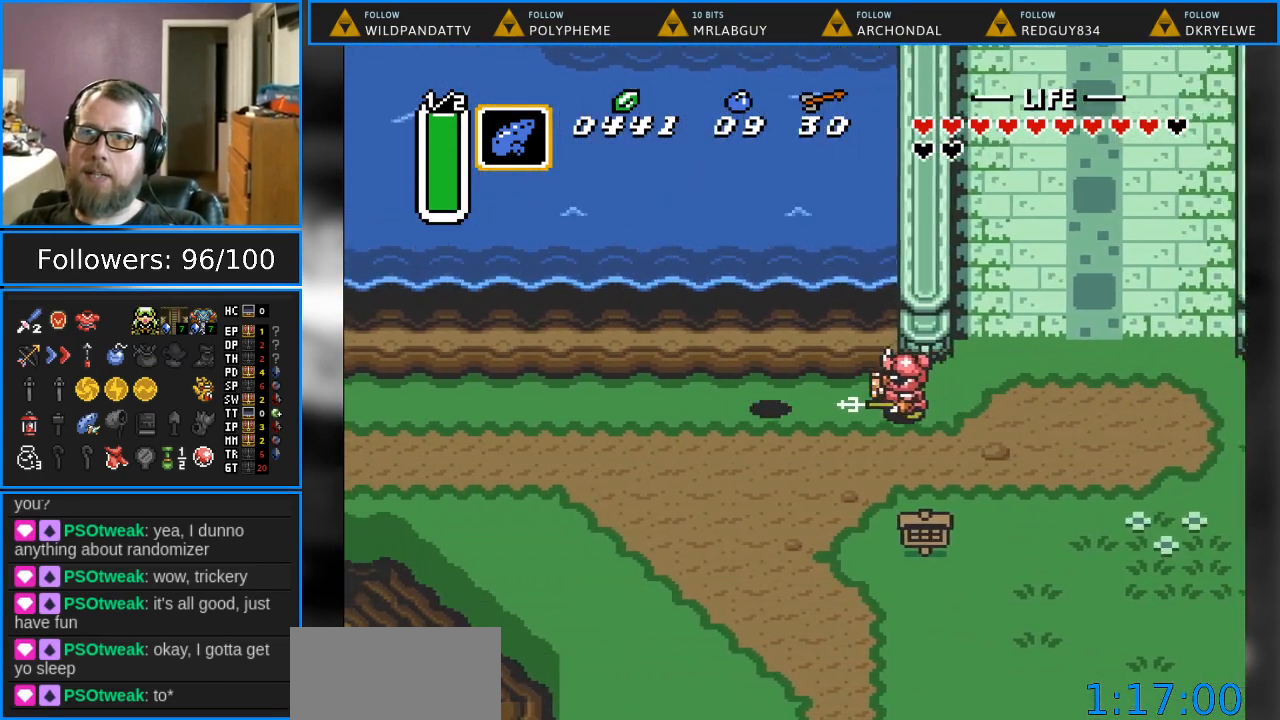
{"buttons": ["B"], "events": [[33, "DPAD_LEFT", "up"], [67, "DPAD_RIGHT", "down"], [117, "B", "down"], [217, "DPAD_RIGHT", "up"]]}
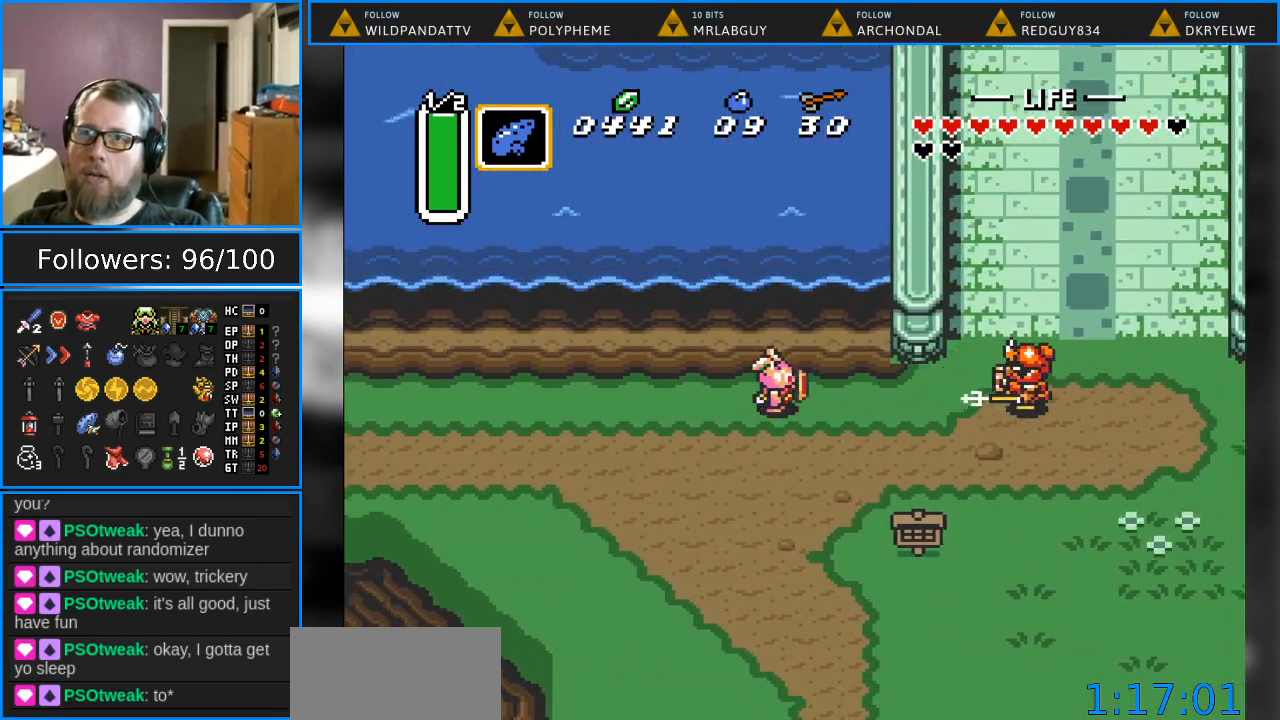
{"buttons": ["B"], "events": [[167, "DPAD_RIGHT", "down"], [183, "B", "up"], [433, "B", "down"], [483, "DPAD_RIGHT", "up"]]}
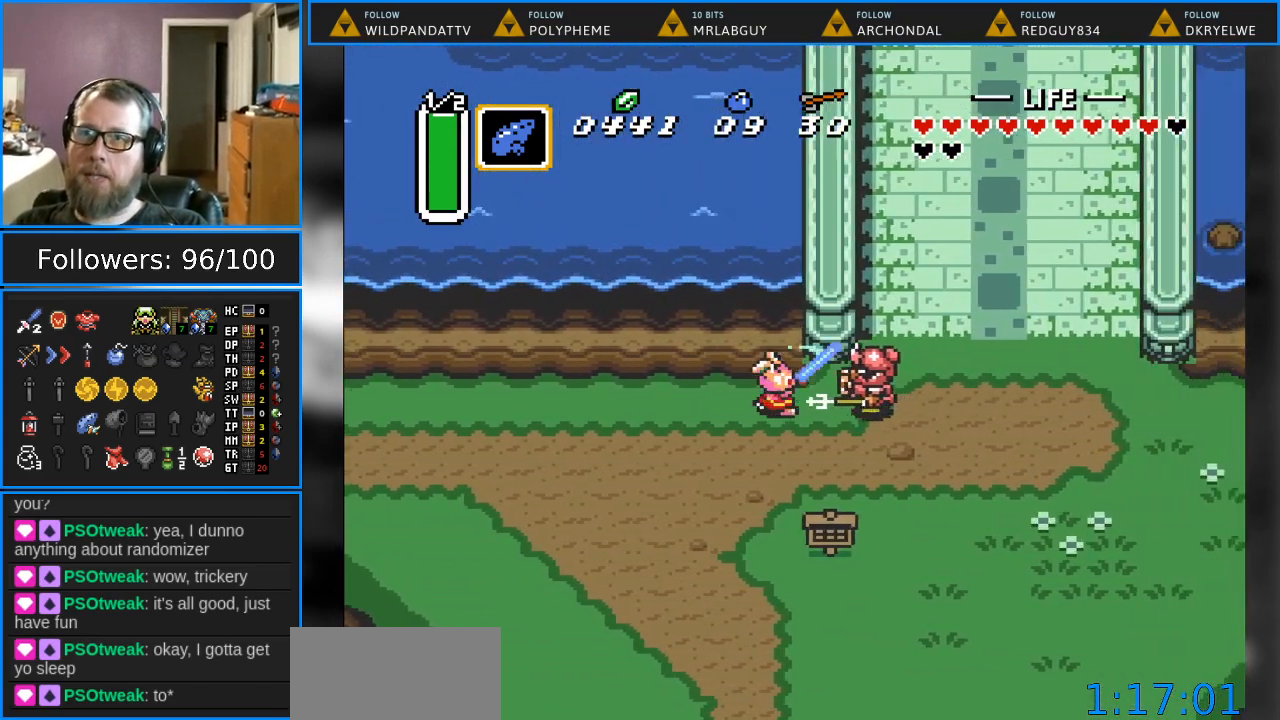
{"buttons": ["DPAD_RIGHT"], "events": [[433, "DPAD_RIGHT", "down"], [500, "B", "up"]]}
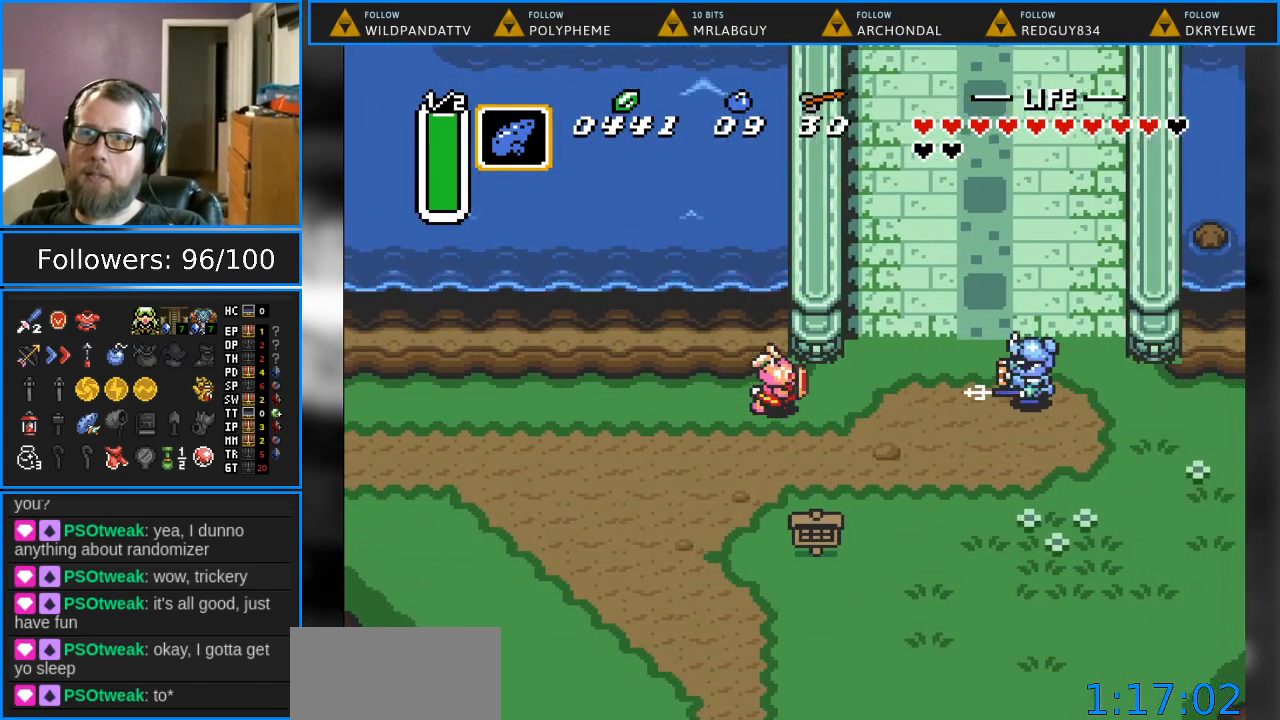
{"buttons": ["B"], "events": [[233, "B", "down"], [267, "DPAD_RIGHT", "up"]]}
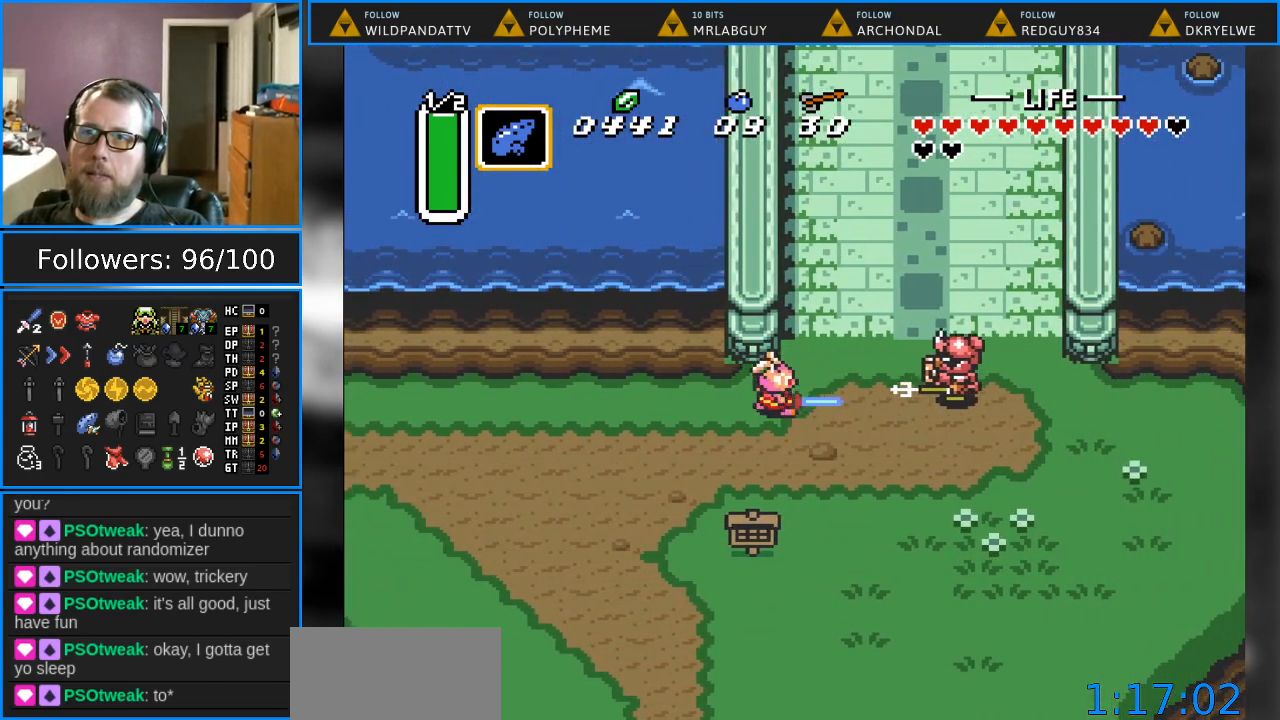
{"buttons": ["B", "DPAD_UP"], "events": [[267, "DPAD_RIGHT", "down"], [267, "DPAD_UP", "down"], [500, "DPAD_RIGHT", "up"]]}
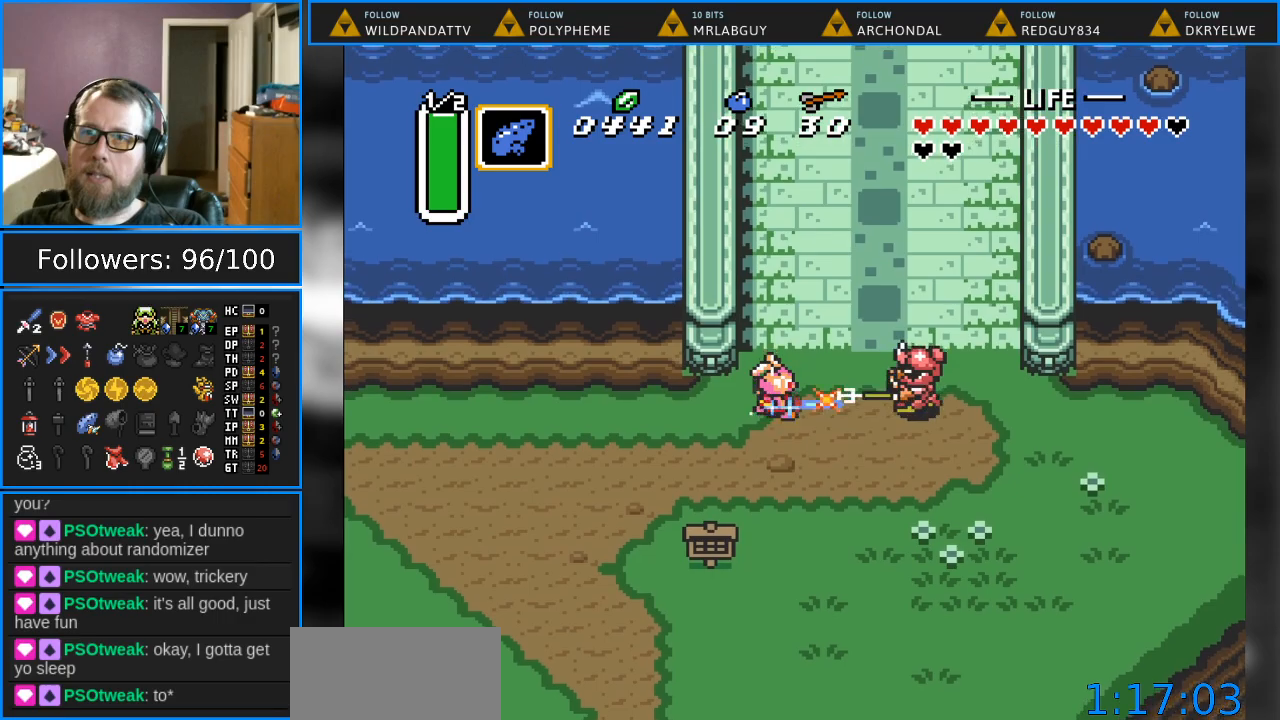
{"buttons": ["B"], "events": [[450, "DPAD_UP", "up"]]}
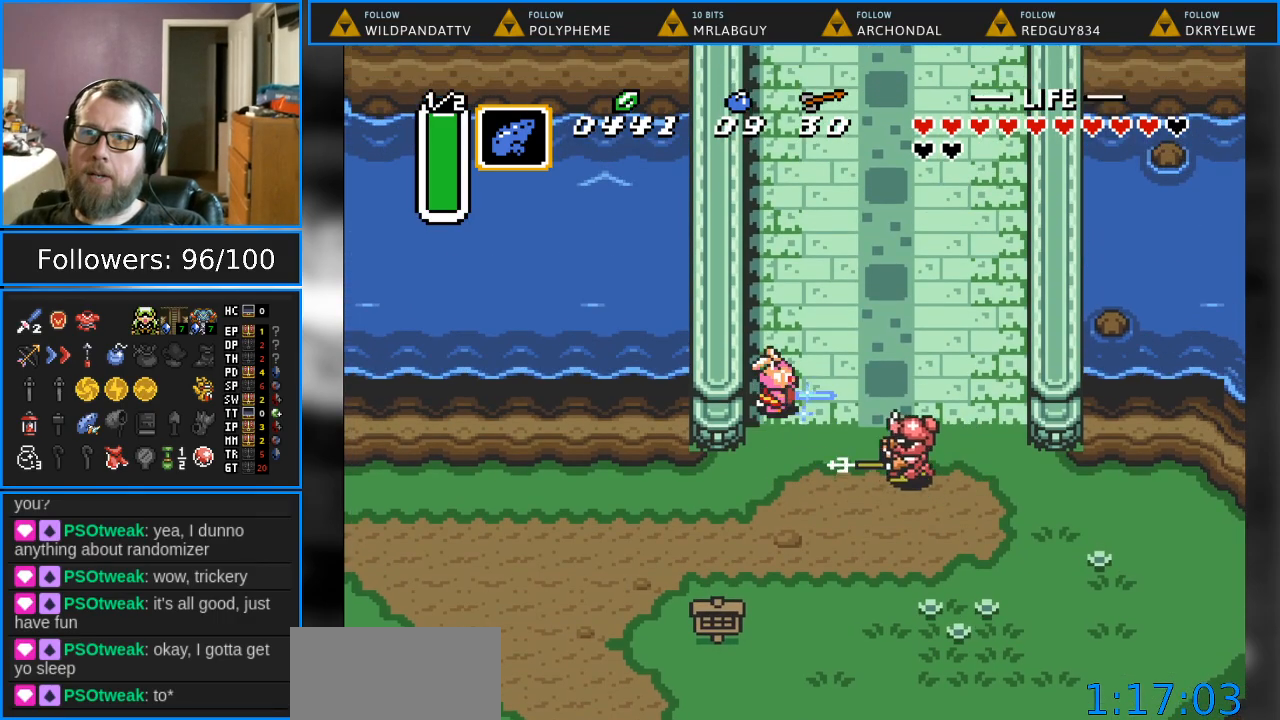
{"buttons": [], "events": [[67, "DPAD_UP", "down"], [450, "B", "up"], [450, "DPAD_UP", "up"]]}
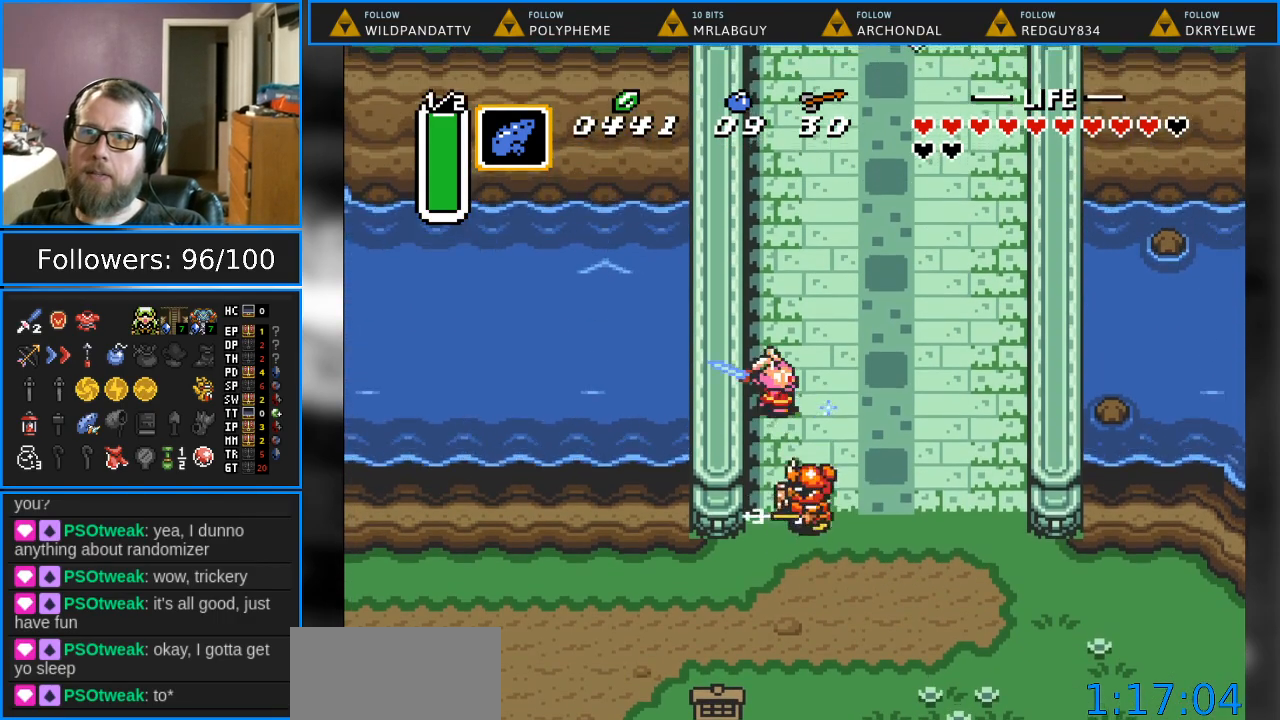
{"buttons": [], "events": []}
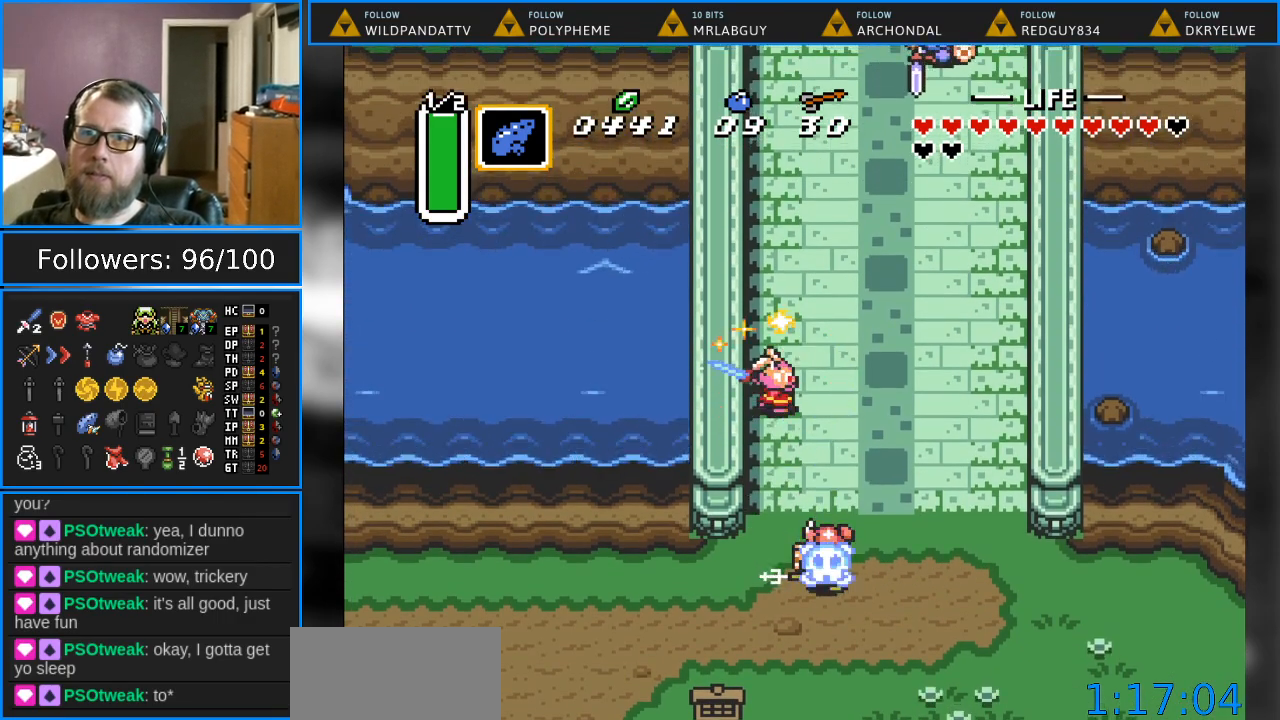
{"buttons": ["DPAD_DOWN", "DPAD_RIGHT"], "events": [[100, "DPAD_DOWN", "down"], [317, "DPAD_RIGHT", "down"]]}
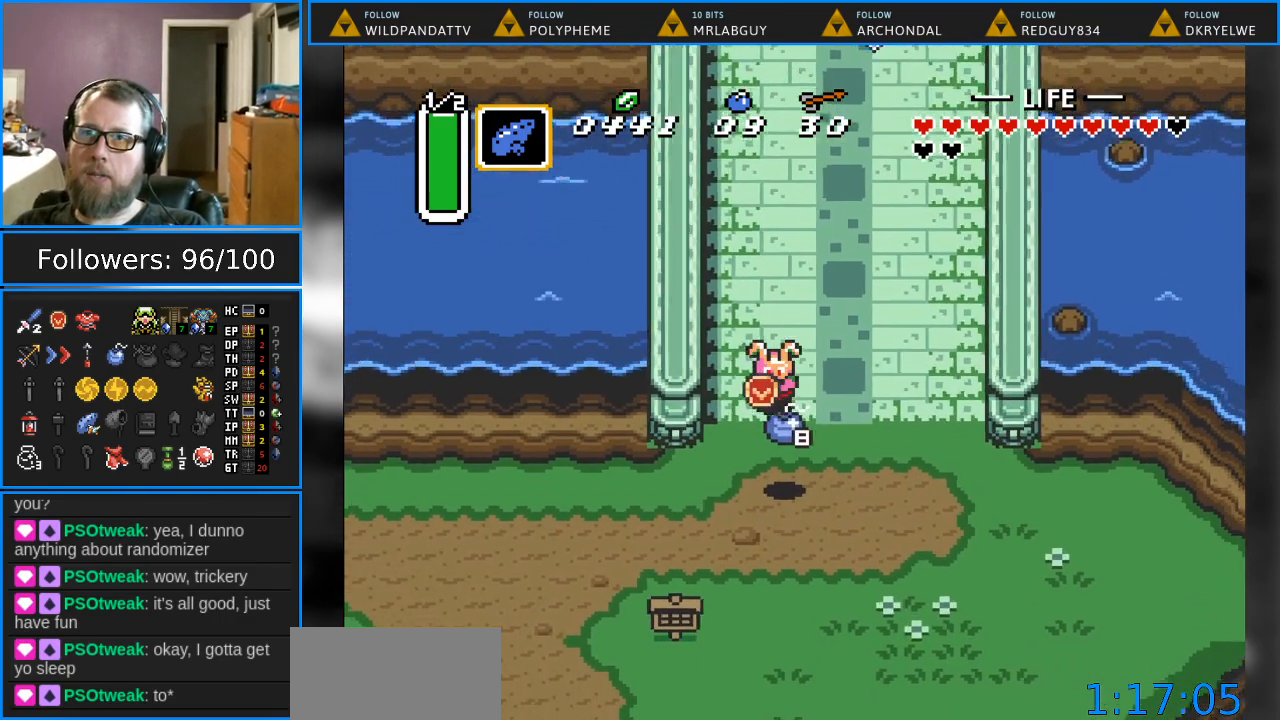
{"buttons": ["DPAD_UP"], "events": [[33, "DPAD_RIGHT", "up"], [217, "DPAD_RIGHT", "down"], [233, "DPAD_DOWN", "up"], [267, "DPAD_RIGHT", "up"], [283, "DPAD_UP", "down"]]}
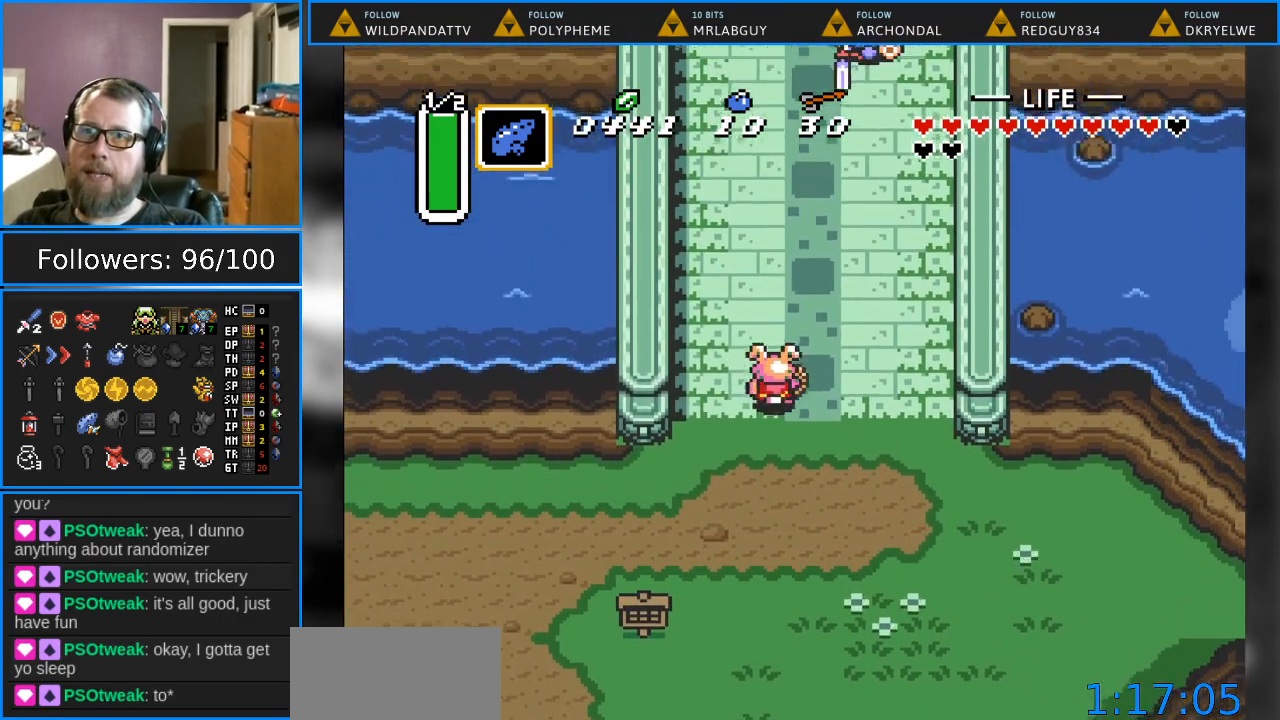
{"buttons": ["DPAD_UP", "DPAD_RIGHT"], "events": [[83, "DPAD_RIGHT", "down"]]}
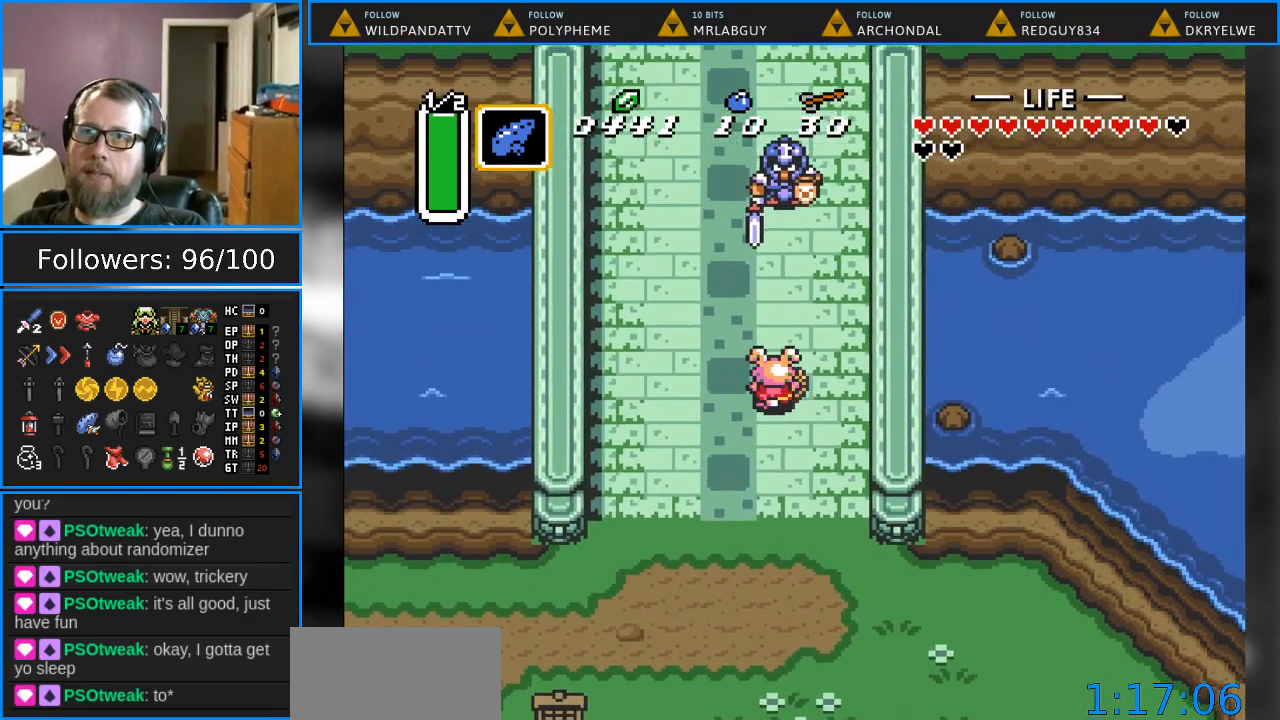
{"buttons": ["B", "DPAD_UP"], "events": [[100, "DPAD_RIGHT", "up"], [400, "B", "down"]]}